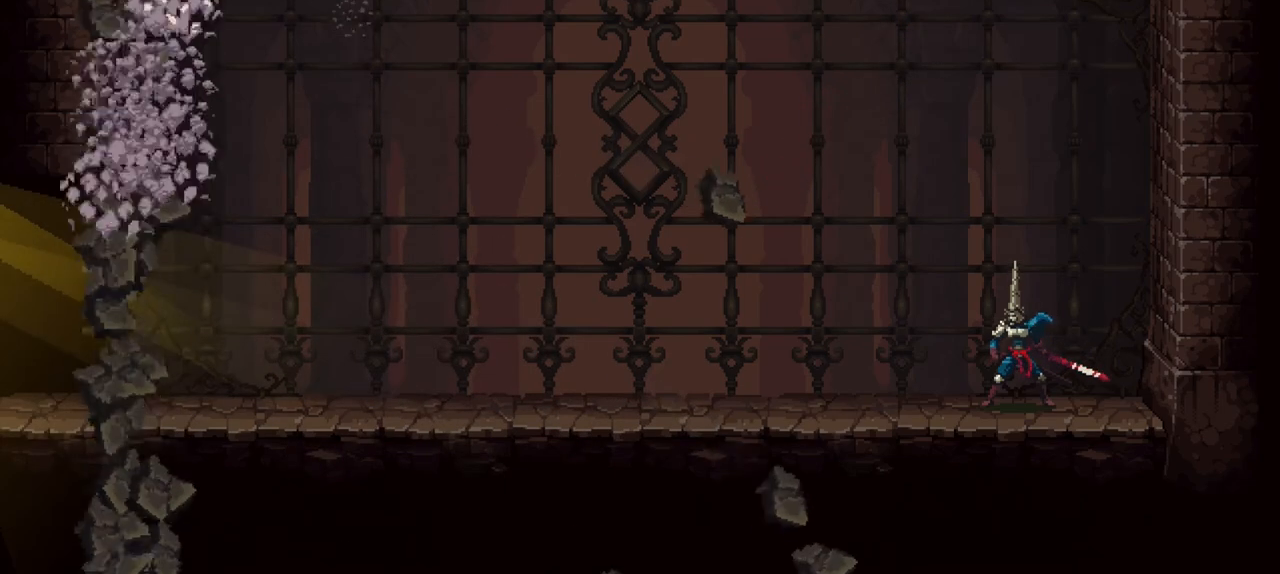
Gameplay with a controller (Xbox layout); each line is a JSON object with the inputs held at the frame after it. "events" lists button and stick changes between this image and that frame as [ms after this image, input, new state], when the widget could be followed in between. Not read: L3 R3.
{"buttons": [], "left_stick": "down-left", "right_stick": "center", "events": [[333, "left_stick", "down-left"], [400, "X", "down"], [467, "X", "up"]]}
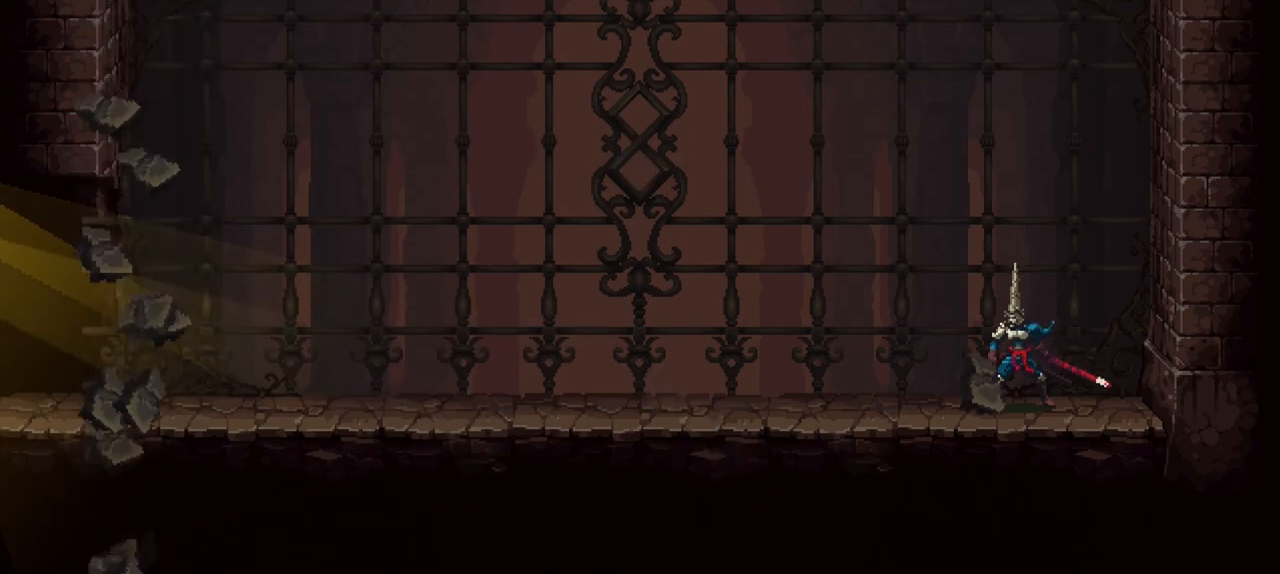
{"buttons": ["X"], "left_stick": "down-left", "right_stick": "center", "events": [[33, "X", "down"], [100, "X", "up"], [200, "X", "down"], [267, "X", "up"], [333, "X", "down"], [367, "X", "up"], [467, "X", "down"]]}
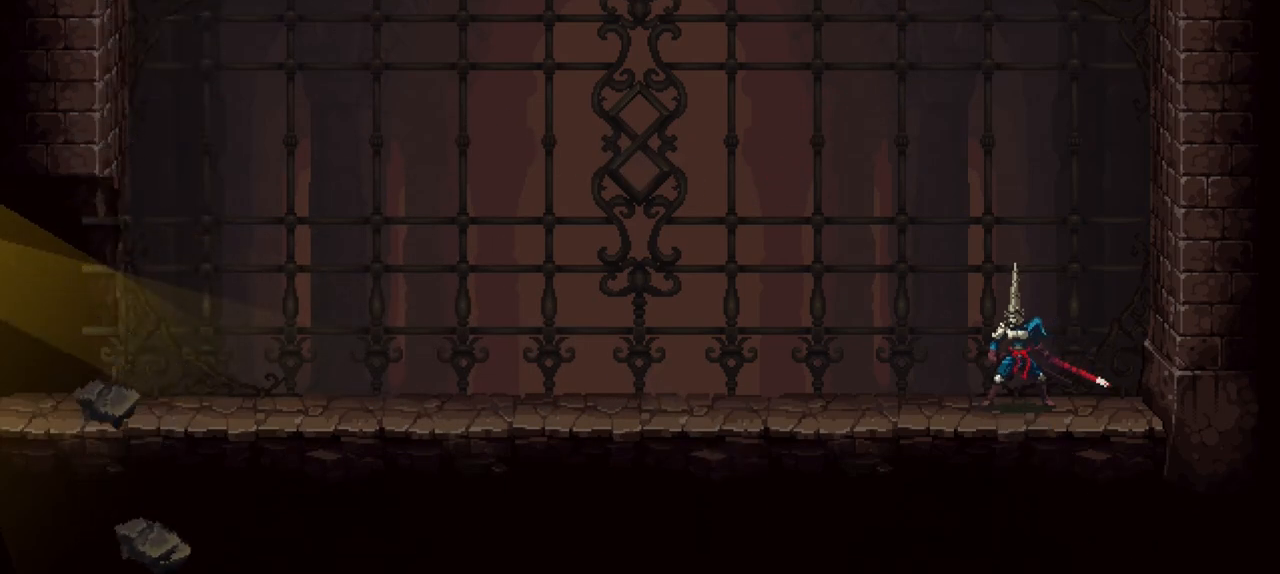
{"buttons": [], "left_stick": "center", "right_stick": "center", "events": [[67, "X", "up"], [100, "X", "down"], [167, "X", "up"], [367, "left_stick", "center"]]}
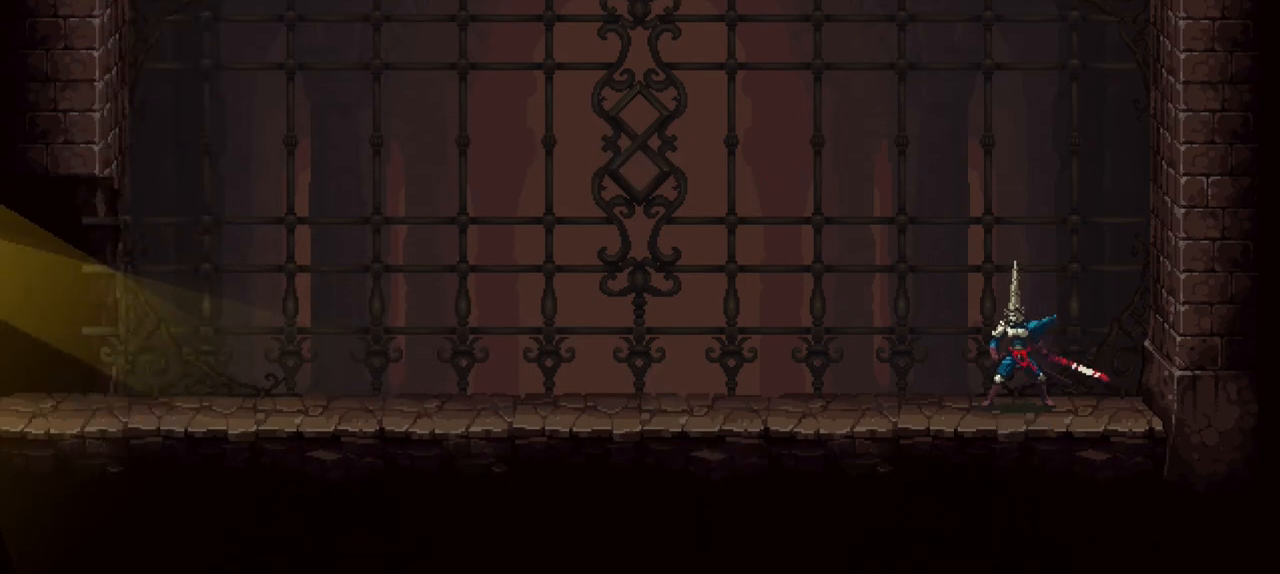
{"buttons": [], "left_stick": "center", "right_stick": "center", "events": []}
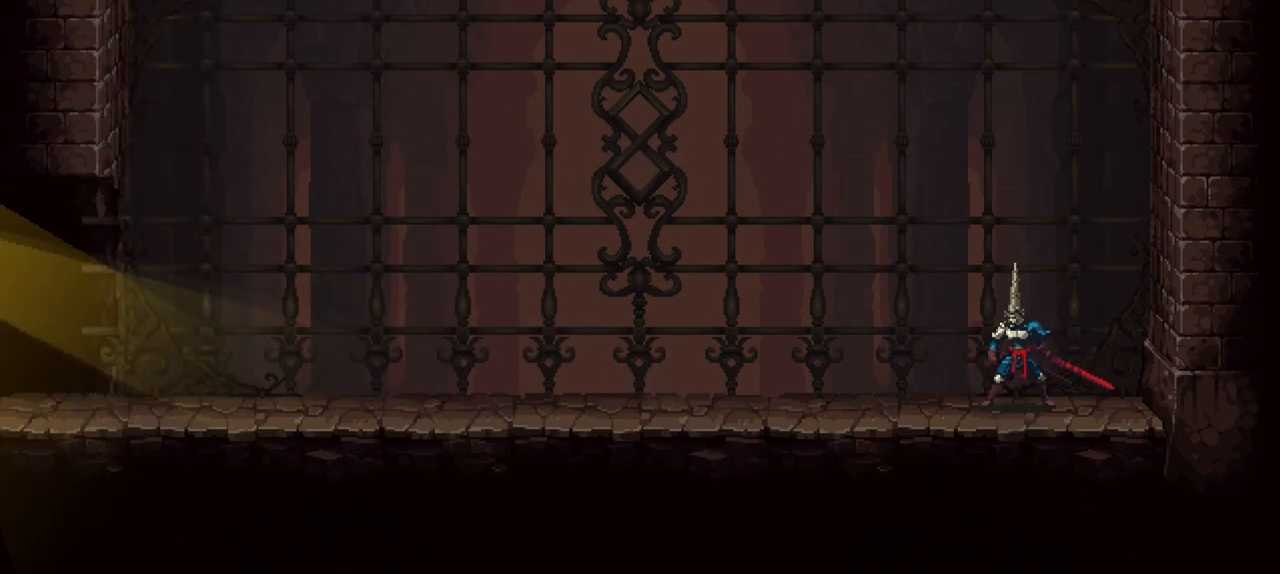
{"buttons": [], "left_stick": "center", "right_stick": "center", "events": []}
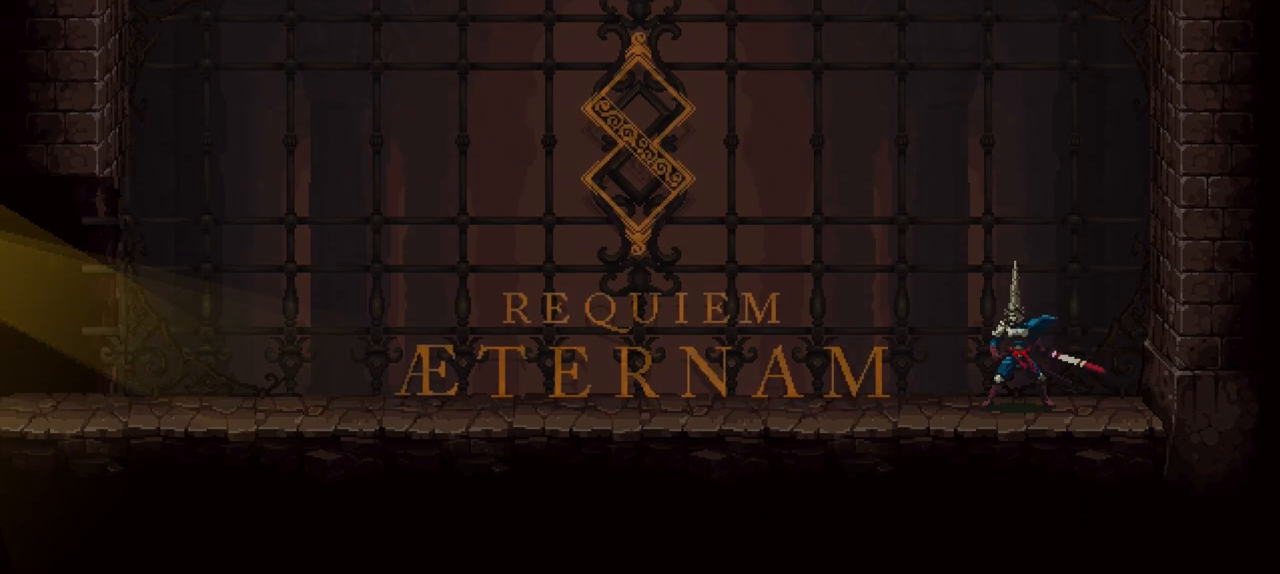
{"buttons": [], "left_stick": "center", "right_stick": "center", "events": []}
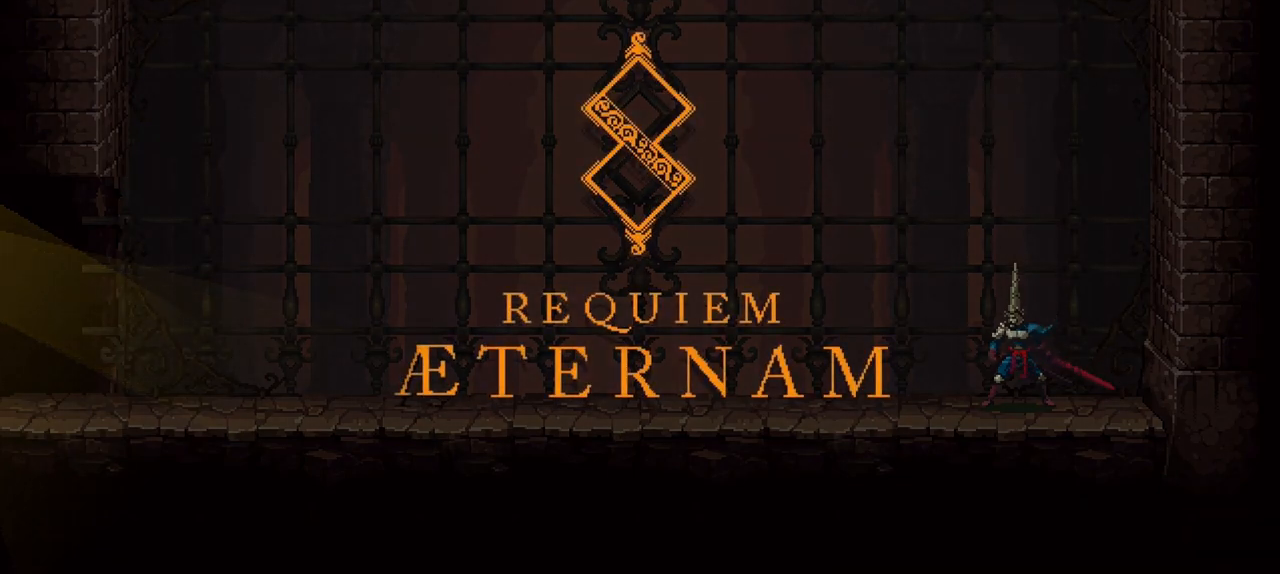
{"buttons": [], "left_stick": "center", "right_stick": "center", "events": []}
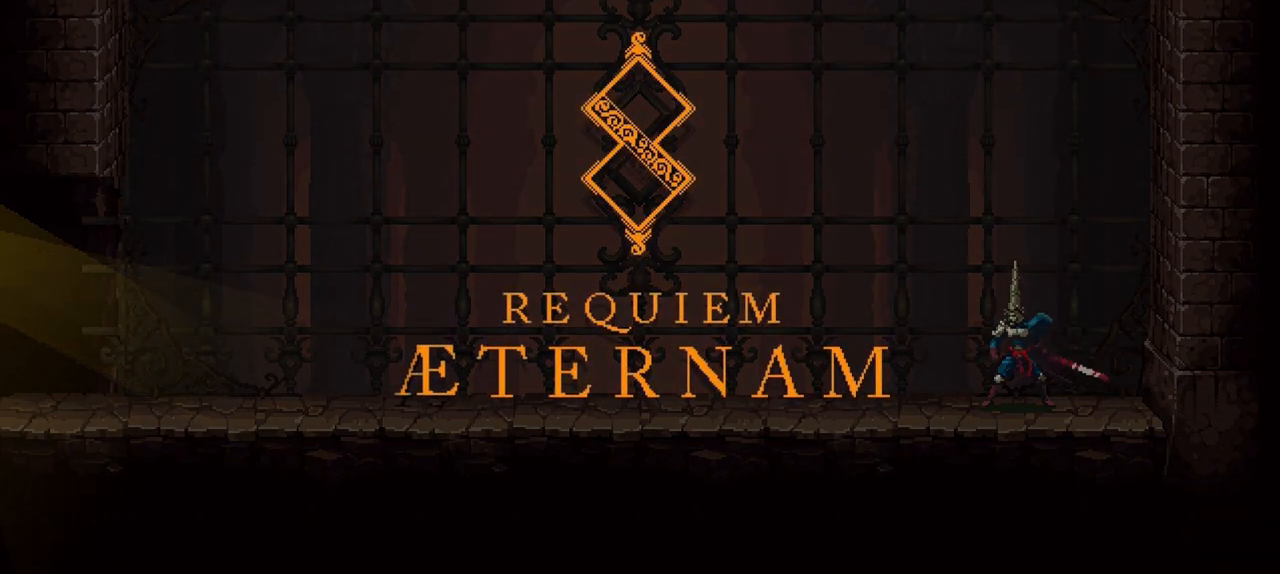
{"buttons": [], "left_stick": "center", "right_stick": "center", "events": []}
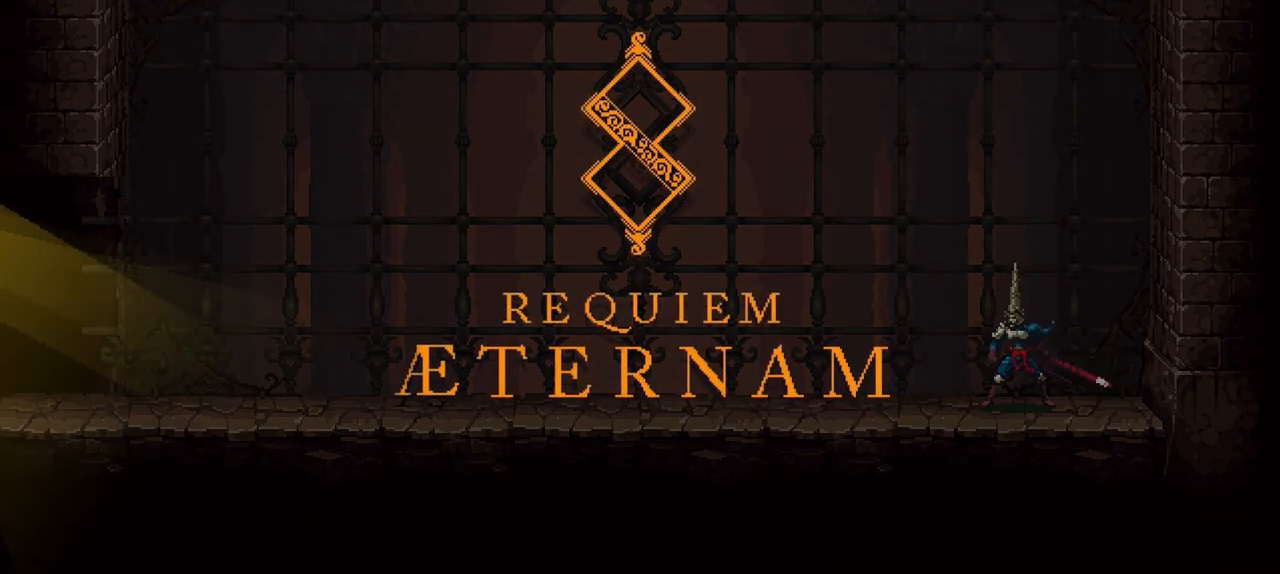
{"buttons": [], "left_stick": "center", "right_stick": "center", "events": []}
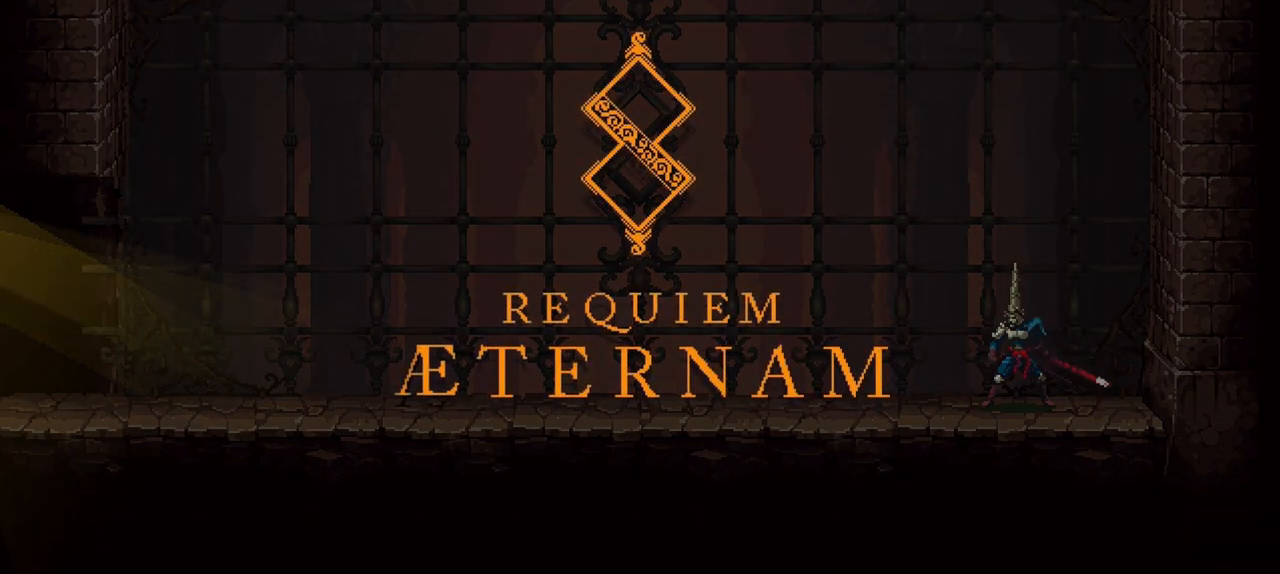
{"buttons": [], "left_stick": "center", "right_stick": "center", "events": []}
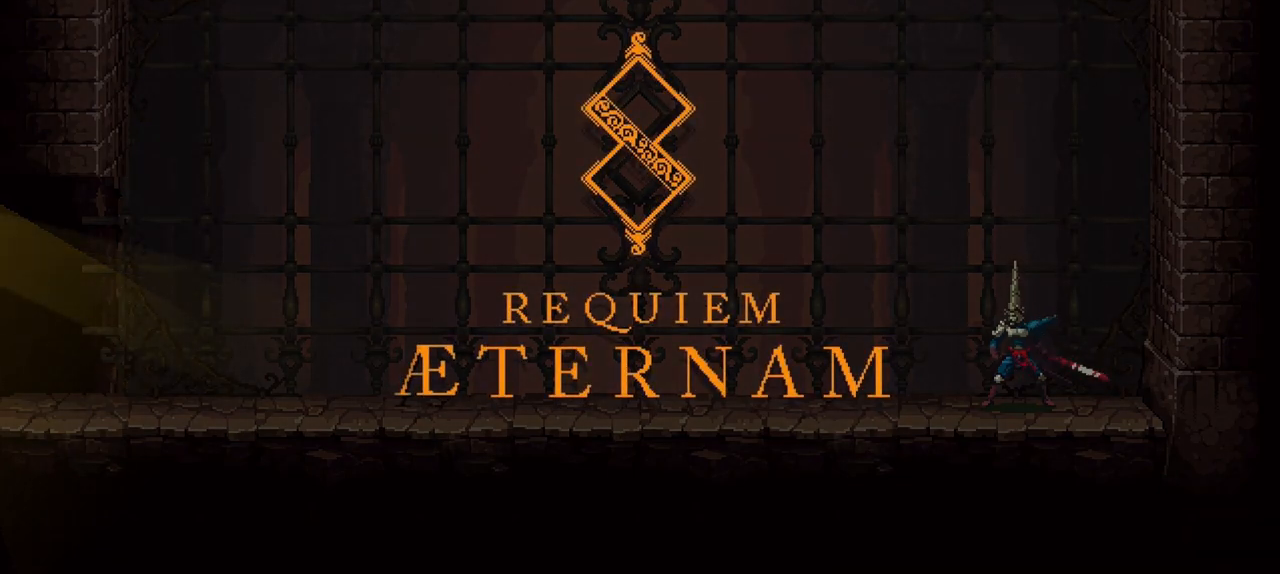
{"buttons": [], "left_stick": "center", "right_stick": "center", "events": []}
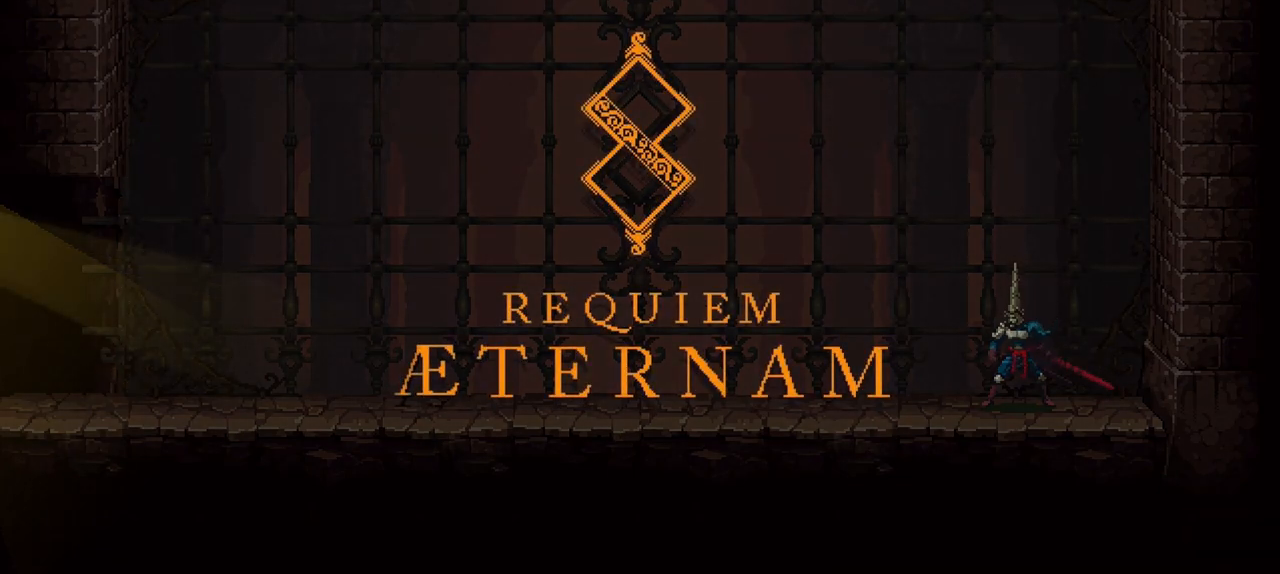
{"buttons": [], "left_stick": "center", "right_stick": "center", "events": []}
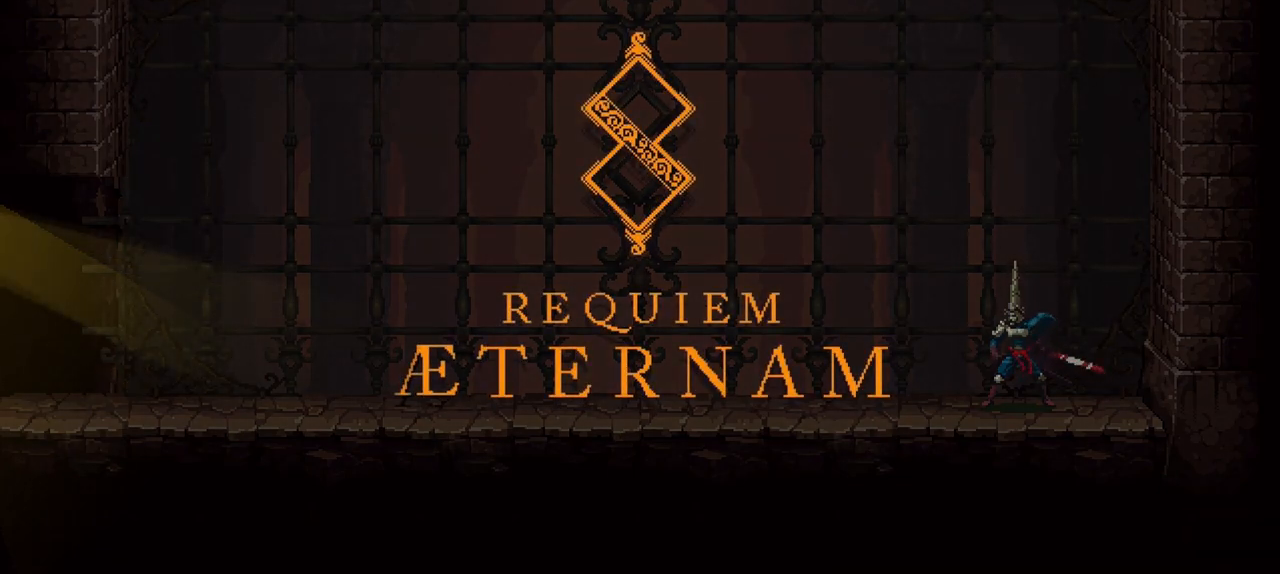
{"buttons": ["X"], "left_stick": "down-left", "right_stick": "center", "events": [[133, "left_stick", "down-left"], [467, "X", "down"]]}
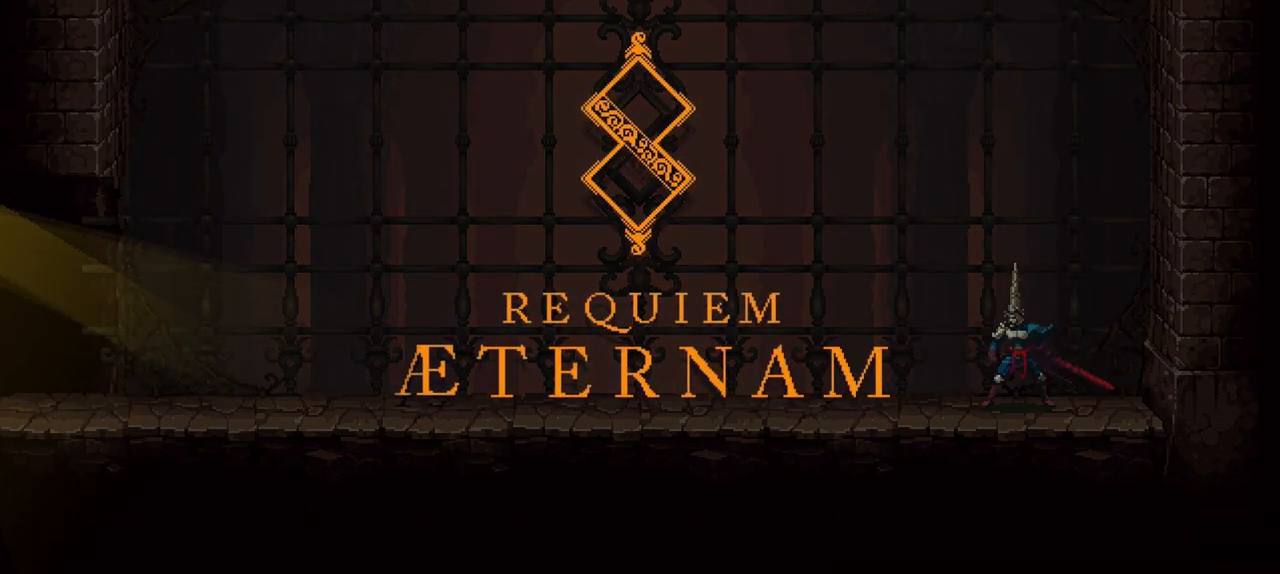
{"buttons": [], "left_stick": "down-left", "right_stick": "center", "events": [[33, "X", "up"], [133, "X", "down"], [167, "X", "up"], [233, "X", "down"], [333, "X", "up"], [400, "X", "down"], [467, "X", "up"]]}
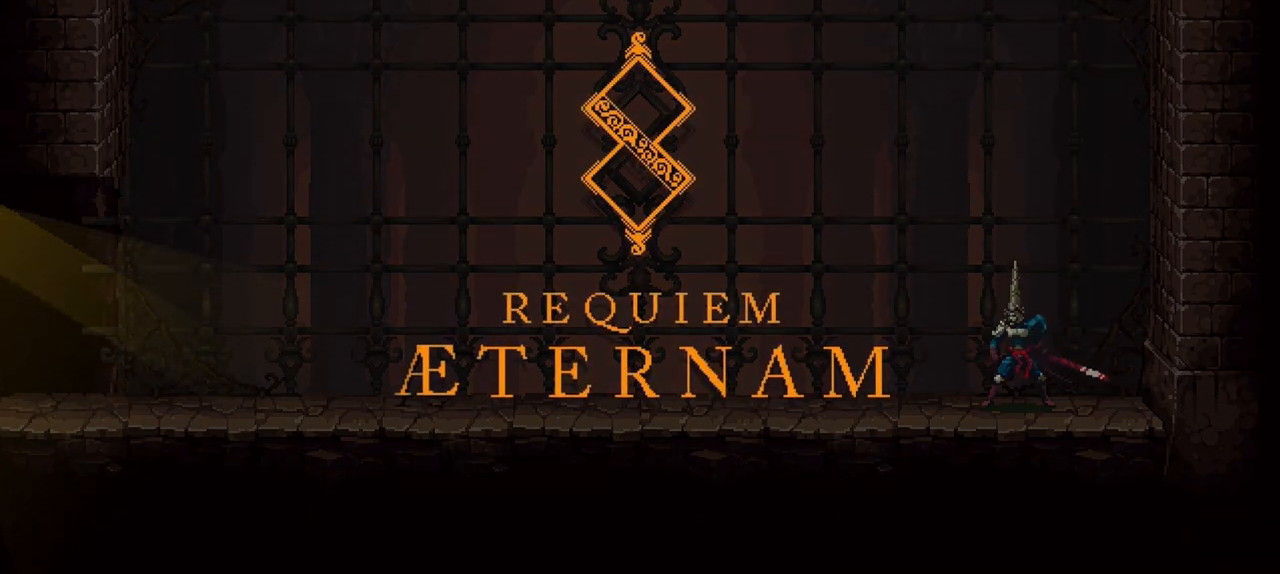
{"buttons": [], "left_stick": "down-left", "right_stick": "center", "events": [[67, "X", "down"], [100, "X", "up"], [167, "X", "down"], [233, "X", "up"], [300, "X", "down"], [400, "X", "up"], [433, "X", "down"], [500, "X", "up"]]}
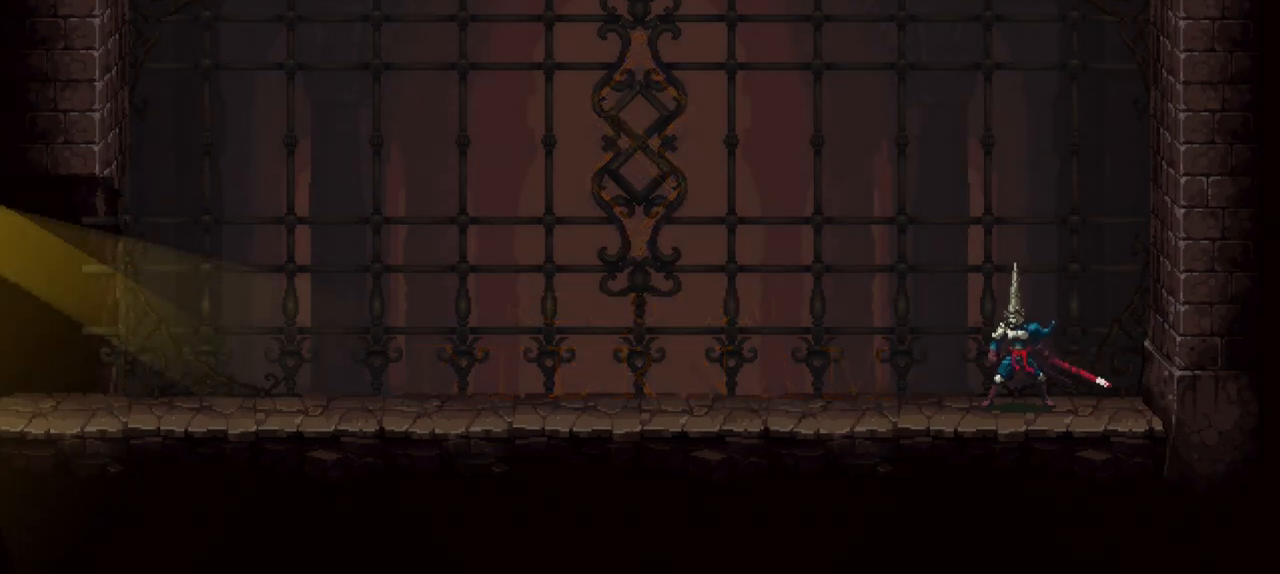
{"buttons": ["X"], "left_stick": "down-left", "right_stick": "center", "events": [[133, "X", "down"], [167, "X", "up"], [233, "X", "down"], [300, "X", "up"], [367, "X", "down"], [433, "X", "up"], [500, "X", "down"]]}
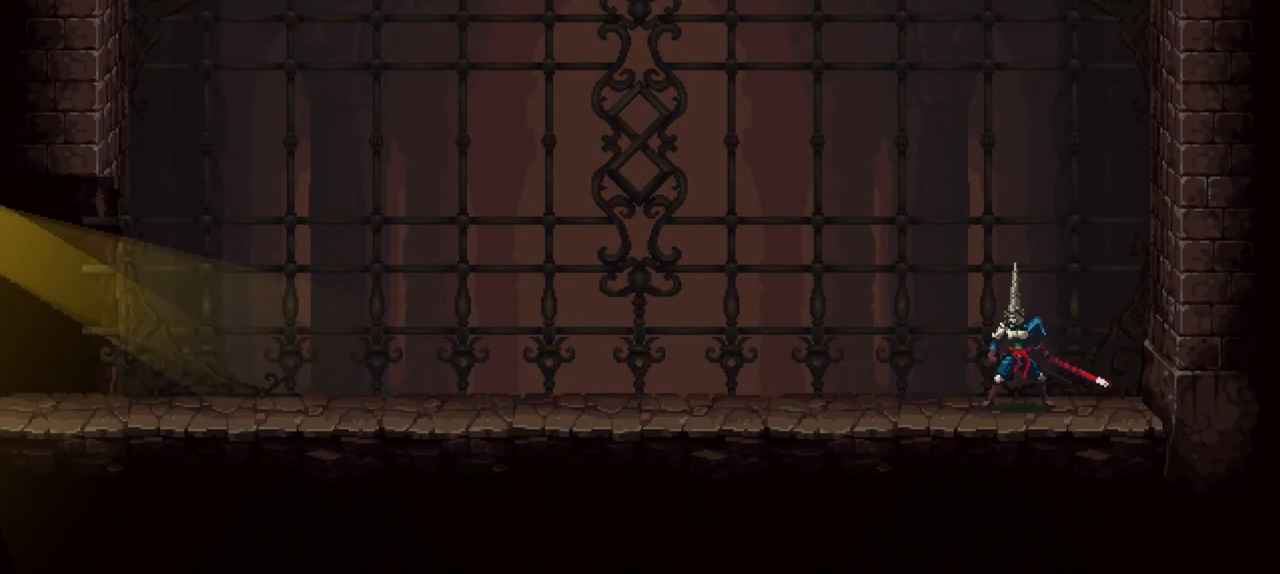
{"buttons": [], "left_stick": "down-left", "right_stick": "center", "events": [[67, "X", "up"], [133, "X", "down"], [200, "X", "up"], [267, "X", "down"], [333, "X", "up"], [400, "X", "down"], [467, "X", "up"]]}
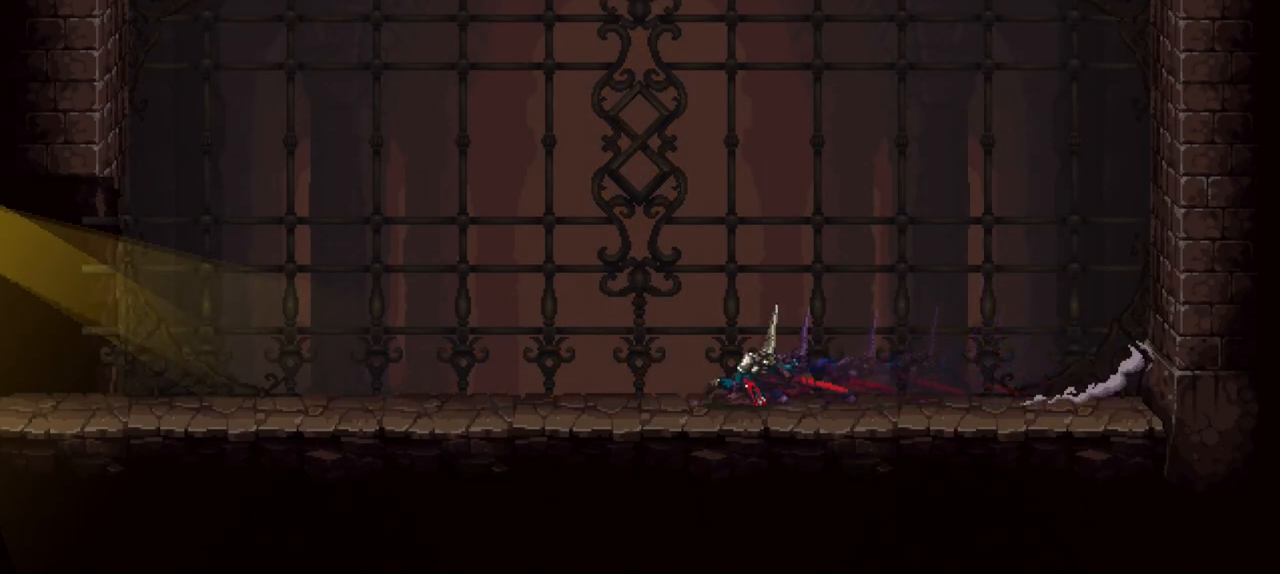
{"buttons": ["X"], "left_stick": "down-left", "right_stick": "center", "events": [[33, "X", "down"], [267, "X", "up"], [333, "X", "down"], [400, "X", "up"], [467, "X", "down"]]}
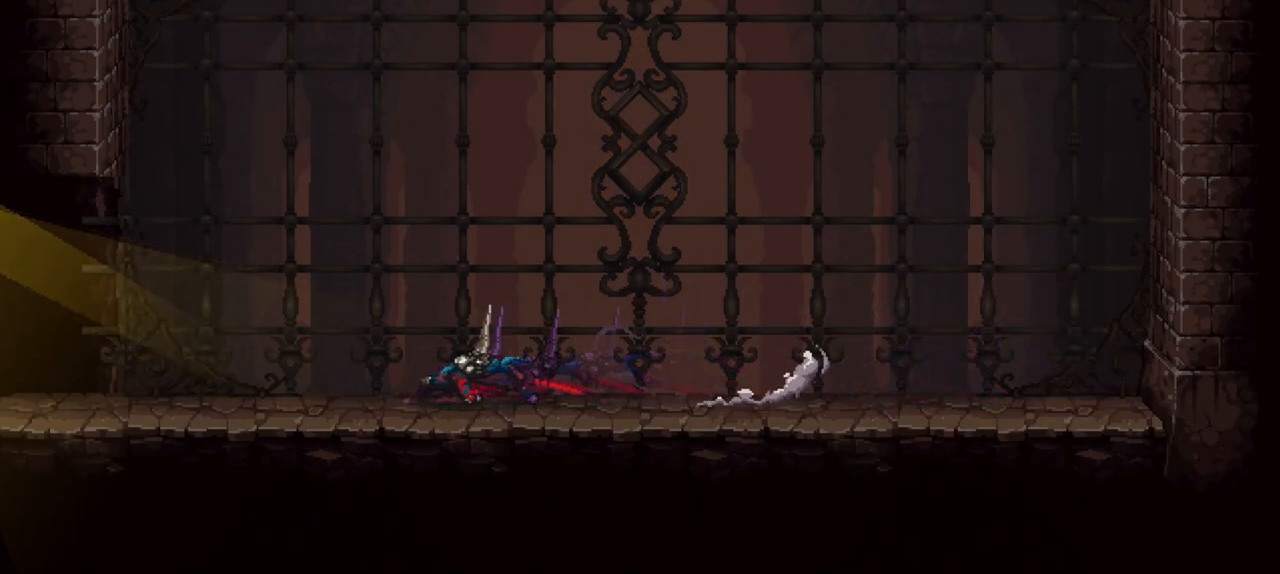
{"buttons": [], "left_stick": "down-left", "right_stick": "center", "events": [[67, "X", "up"], [100, "X", "down"], [167, "X", "up"], [300, "X", "down"], [333, "X", "up"], [400, "X", "down"], [467, "X", "up"]]}
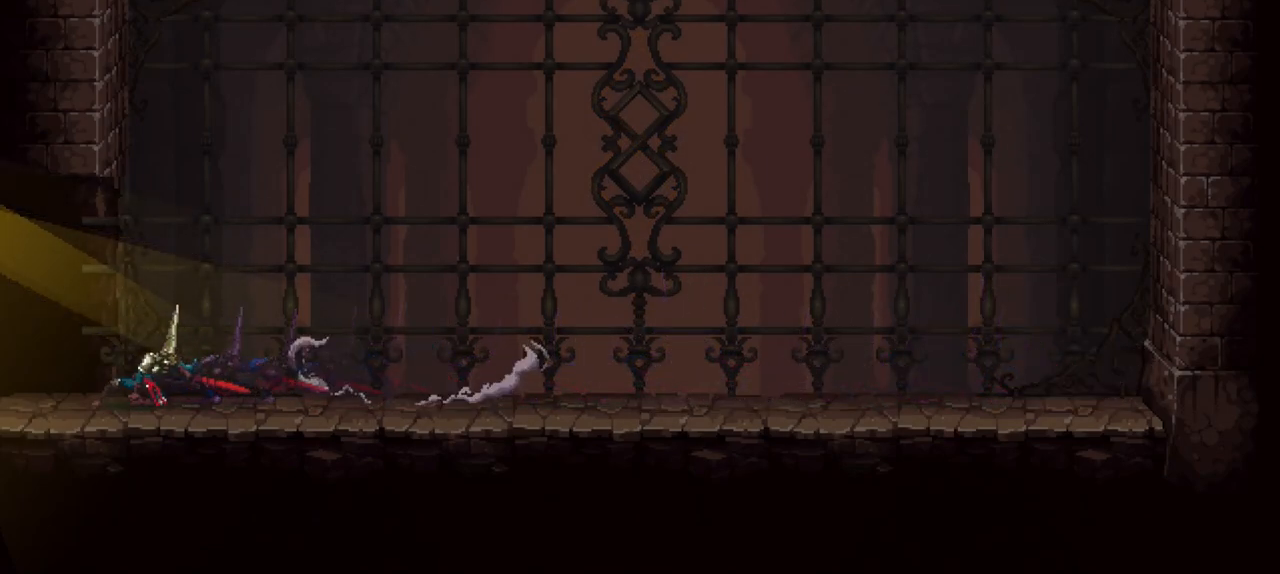
{"buttons": [], "left_stick": "down-left", "right_stick": "center", "events": [[33, "X", "down"], [100, "X", "up"], [167, "X", "down"], [233, "X", "up"], [300, "X", "down"], [400, "X", "up"]]}
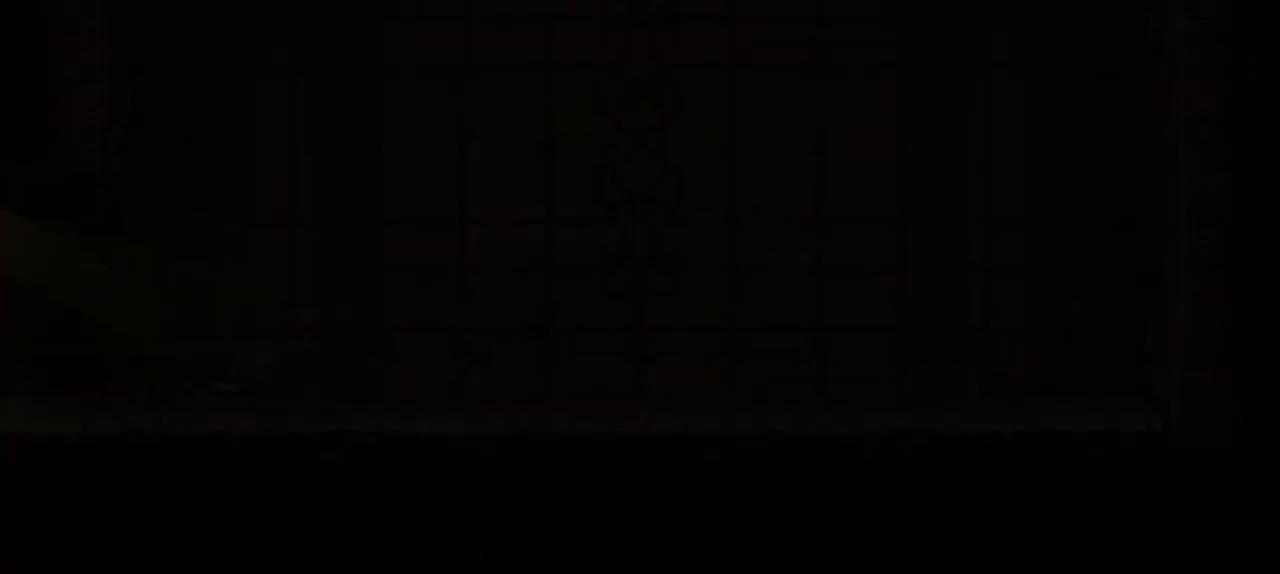
{"buttons": ["X"], "left_stick": "down-left", "right_stick": "center", "events": [[67, "left_stick", "center"], [200, "left_stick", "down-left"], [233, "X", "down"], [333, "X", "up"], [367, "X", "down"], [433, "X", "up"], [500, "X", "down"]]}
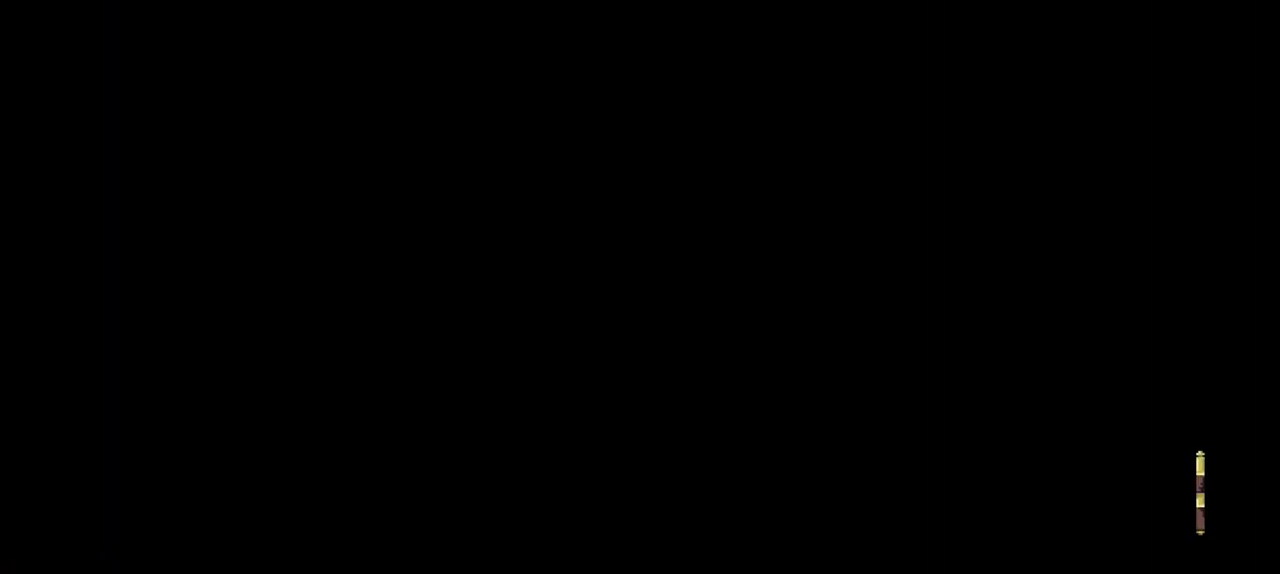
{"buttons": [], "left_stick": "down-left", "right_stick": "center", "events": [[67, "X", "up"], [167, "X", "down"], [233, "X", "up"], [300, "X", "down"], [367, "X", "up"], [433, "X", "down"], [500, "X", "up"]]}
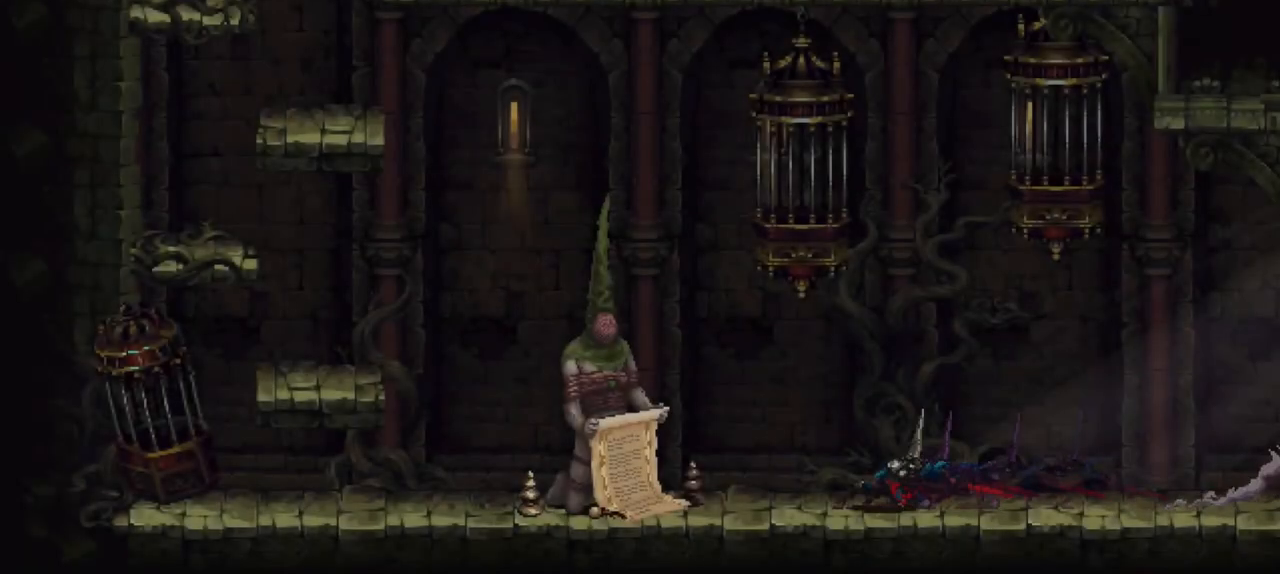
{"buttons": ["X"], "left_stick": "down-left", "right_stick": "center", "events": [[100, "X", "down"], [133, "X", "up"], [233, "X", "down"], [300, "X", "up"], [367, "X", "down"], [433, "X", "up"], [500, "X", "down"]]}
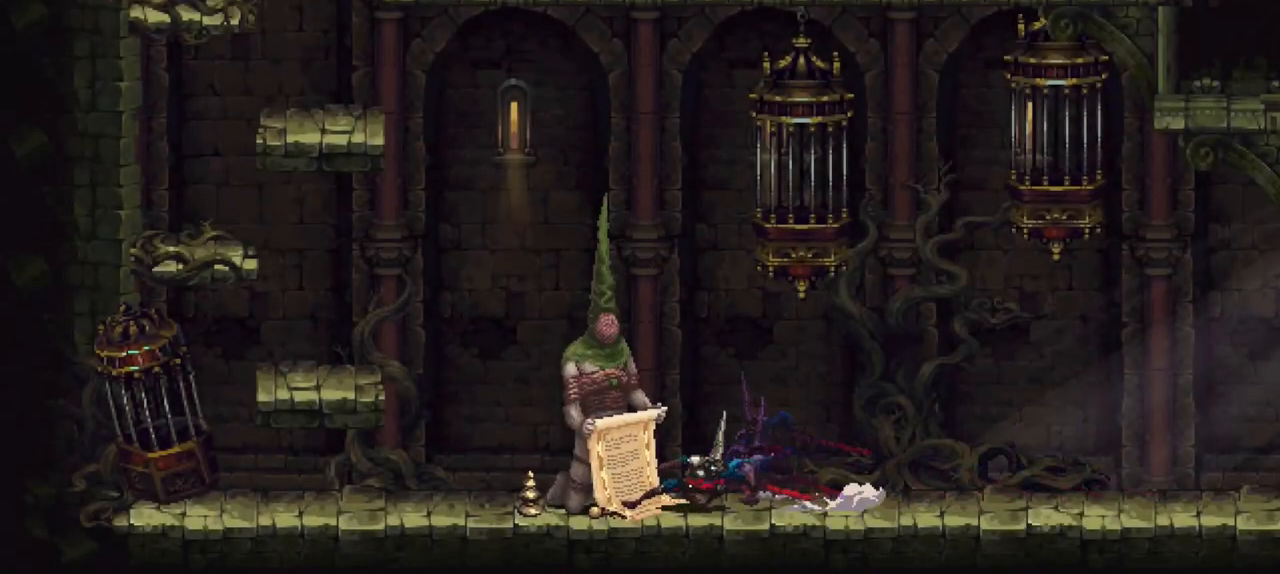
{"buttons": [], "left_stick": "down-left", "right_stick": "center", "events": [[100, "X", "up"], [267, "A", "down"], [400, "A", "up"]]}
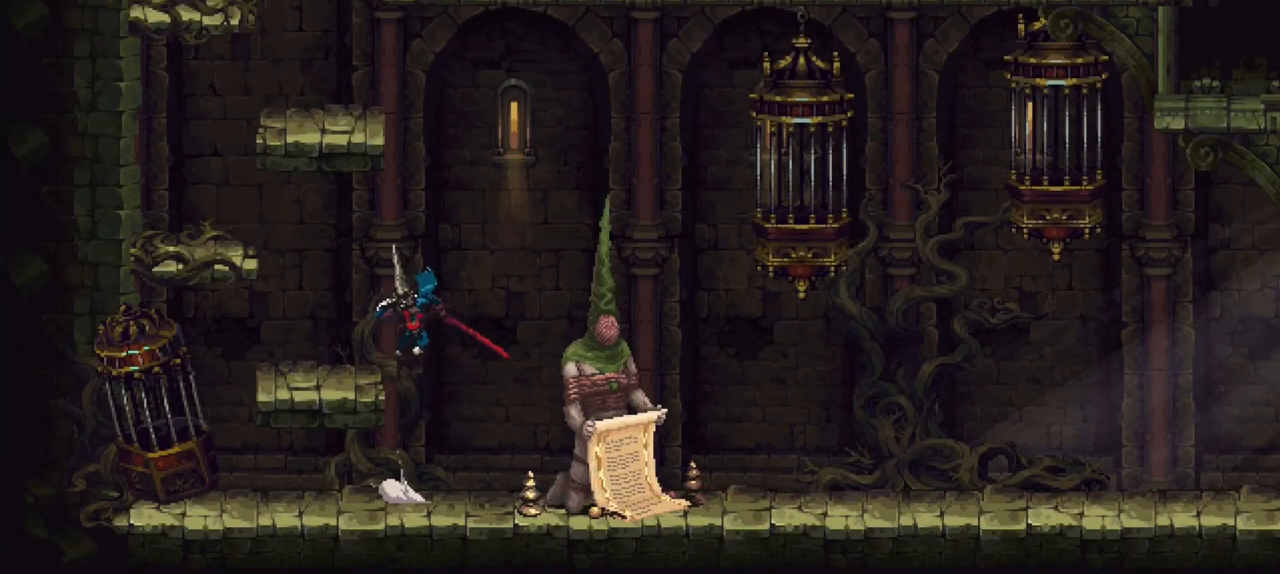
{"buttons": [], "left_stick": "down-left", "right_stick": "center", "events": [[300, "A", "down"], [367, "A", "up"]]}
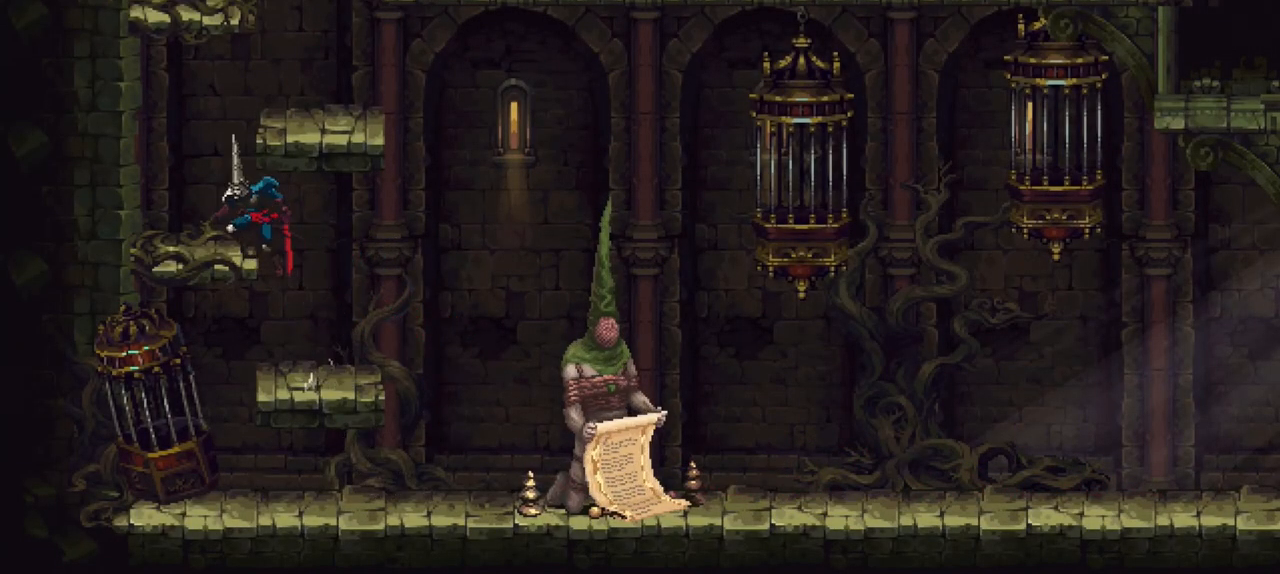
{"buttons": [], "left_stick": "right", "right_stick": "center", "events": [[300, "left_stick", "right"], [333, "A", "down"], [467, "A", "up"]]}
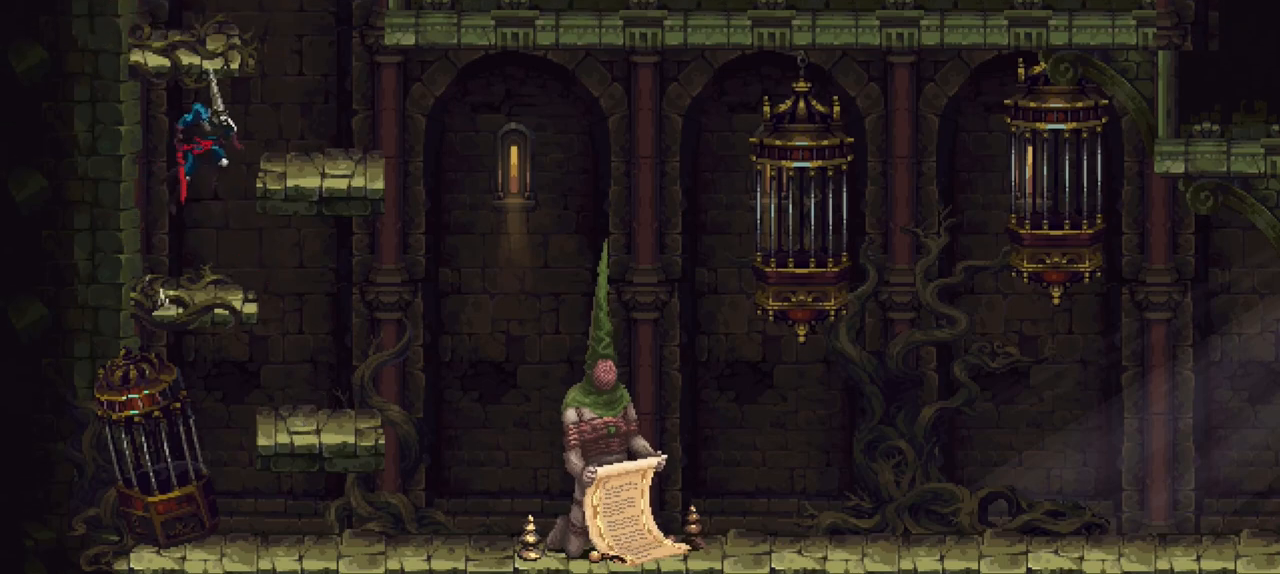
{"buttons": [], "left_stick": "left", "right_stick": "center", "events": [[333, "left_stick", "center"], [400, "A", "down"], [400, "left_stick", "left"], [500, "A", "up"]]}